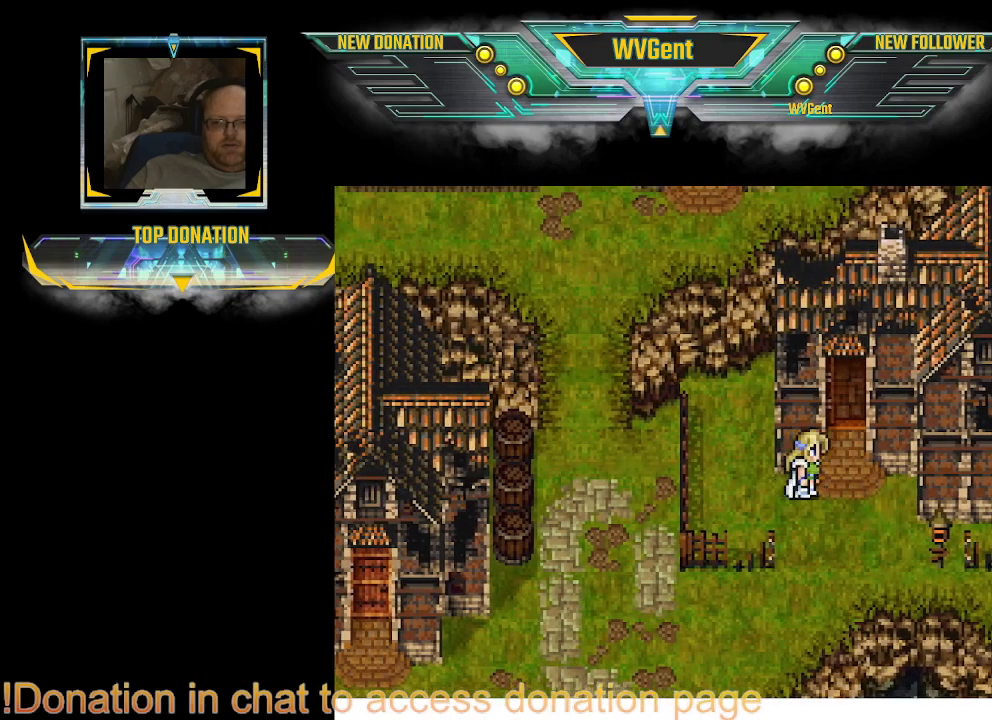
Gameplay with a controller (PlayStation layout); each line is a JSON object with the inputs held at the frame after it. "events" lists button and stick changes between this image and that frame as [ms after this image, input, new state], when the widget could be followed in between. Not read: L3 R3.
{"buttons": ["CIRCLE"], "left_stick": "up", "right_stick": "center", "events": [[167, "left_stick", "up-left"], [333, "left_stick", "up"]]}
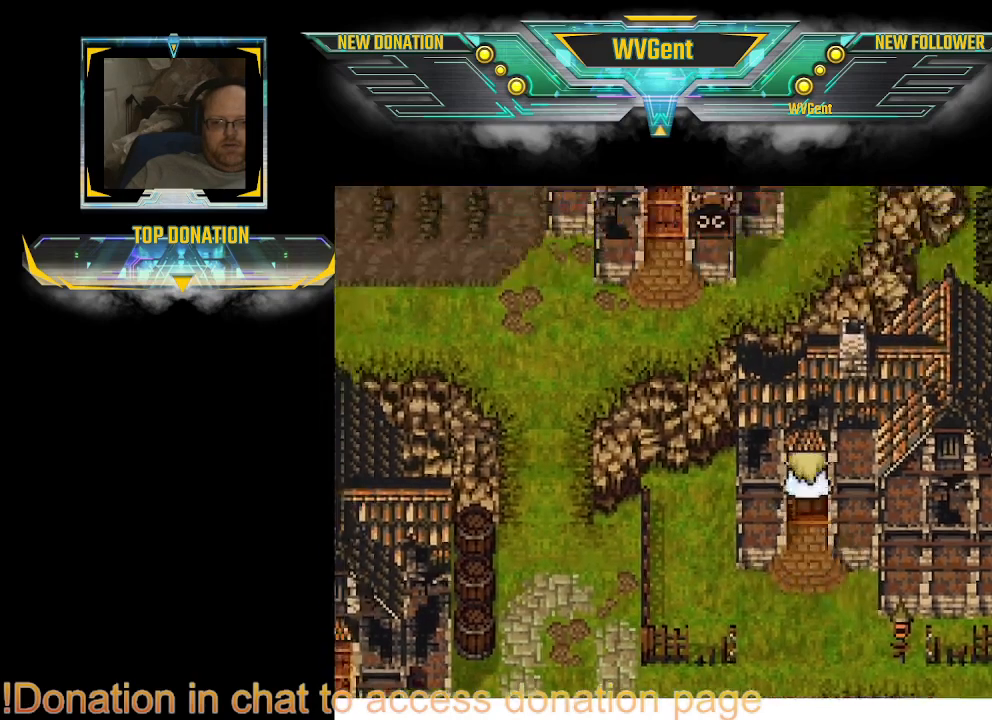
{"buttons": [], "left_stick": "center", "right_stick": "center", "events": [[467, "CIRCLE", "up"], [500, "left_stick", "center"]]}
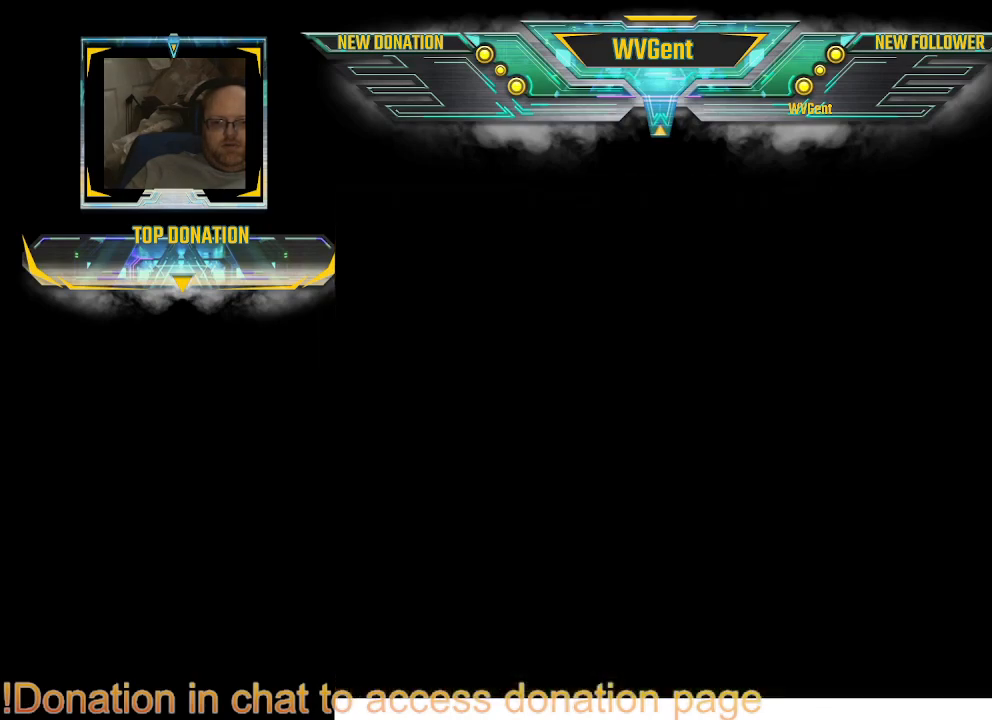
{"buttons": [], "left_stick": "center", "right_stick": "center", "events": []}
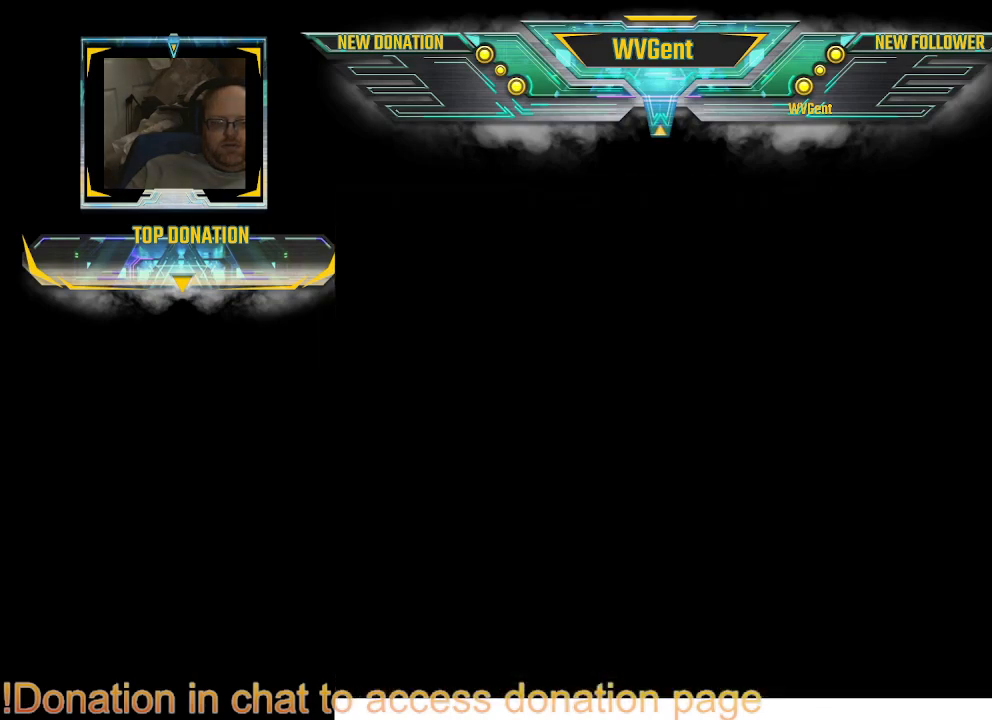
{"buttons": [], "left_stick": "center", "right_stick": "center", "events": []}
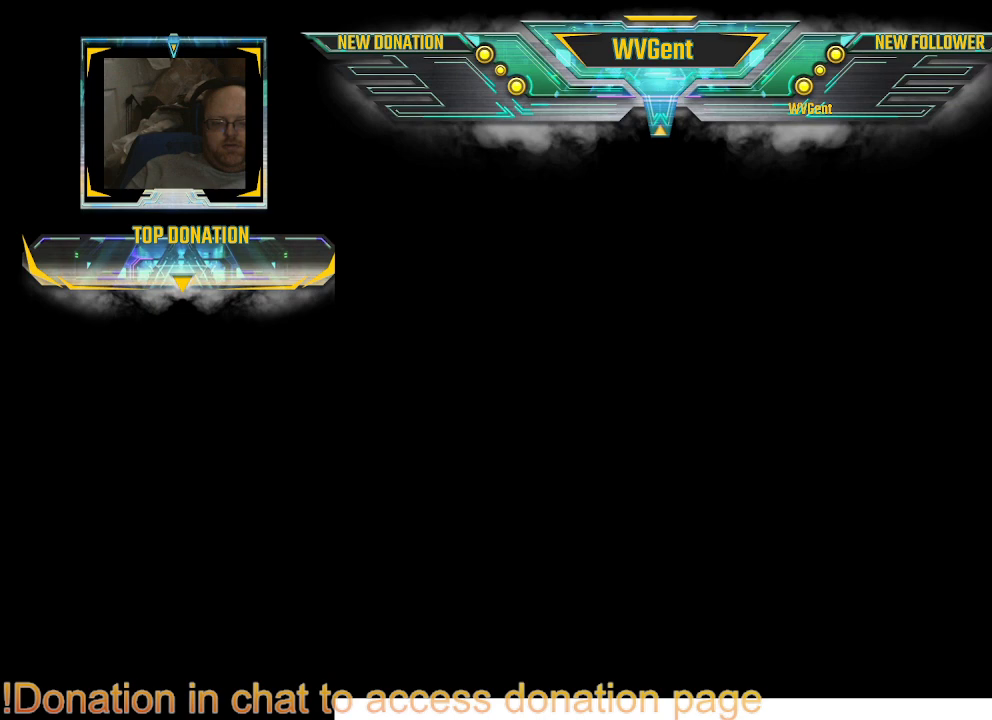
{"buttons": [], "left_stick": "center", "right_stick": "center", "events": []}
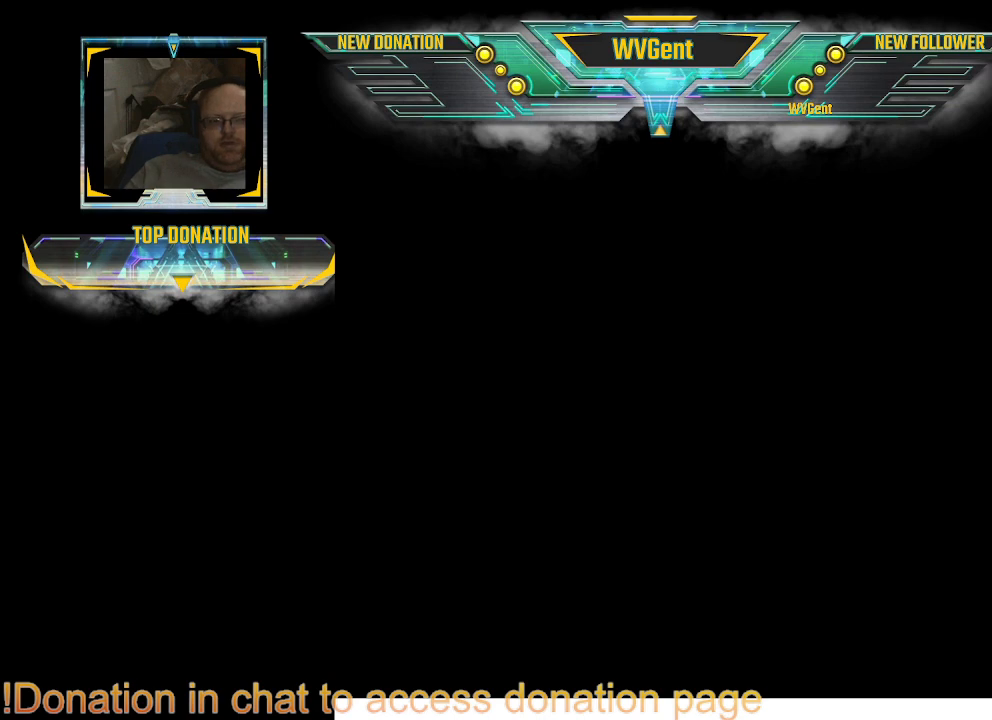
{"buttons": [], "left_stick": "center", "right_stick": "center", "events": []}
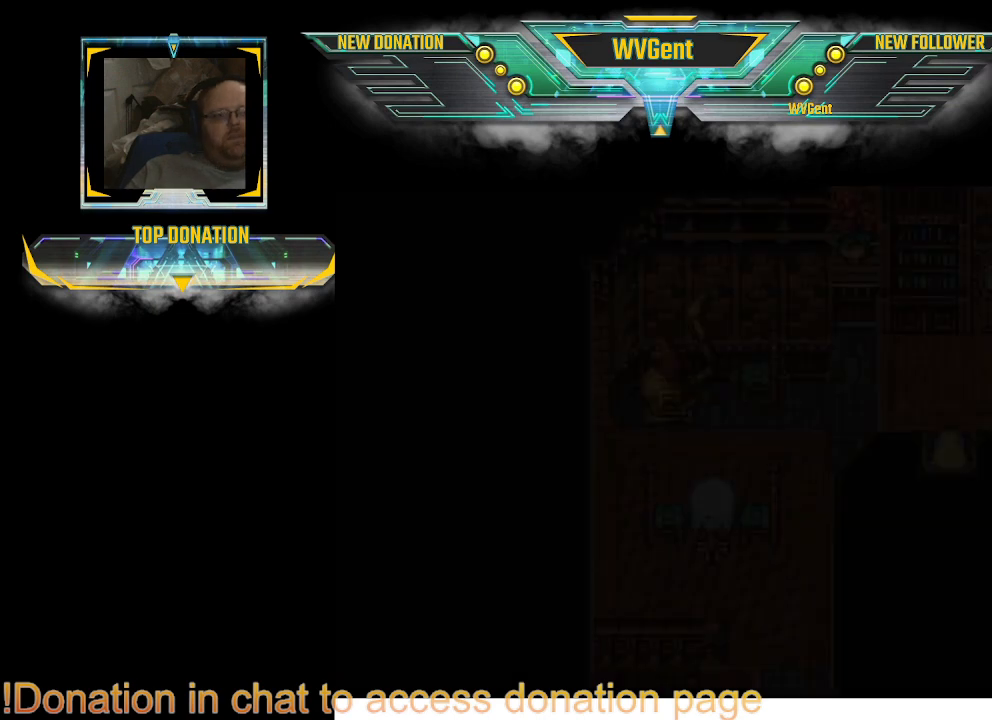
{"buttons": [], "left_stick": "center", "right_stick": "center", "events": []}
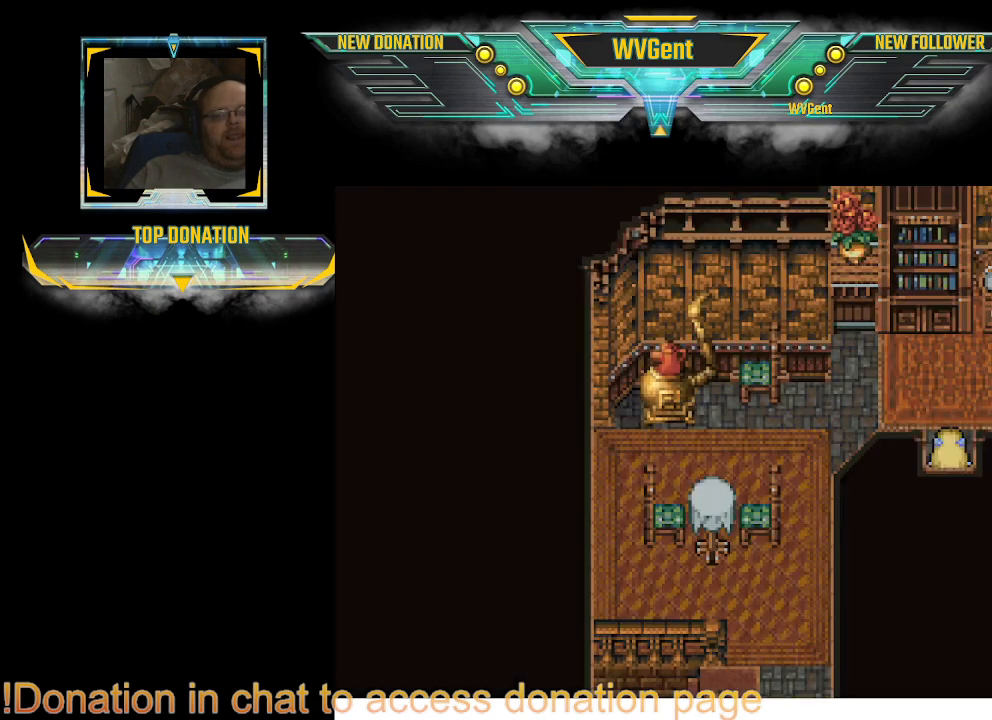
{"buttons": [], "left_stick": "center", "right_stick": "center", "events": []}
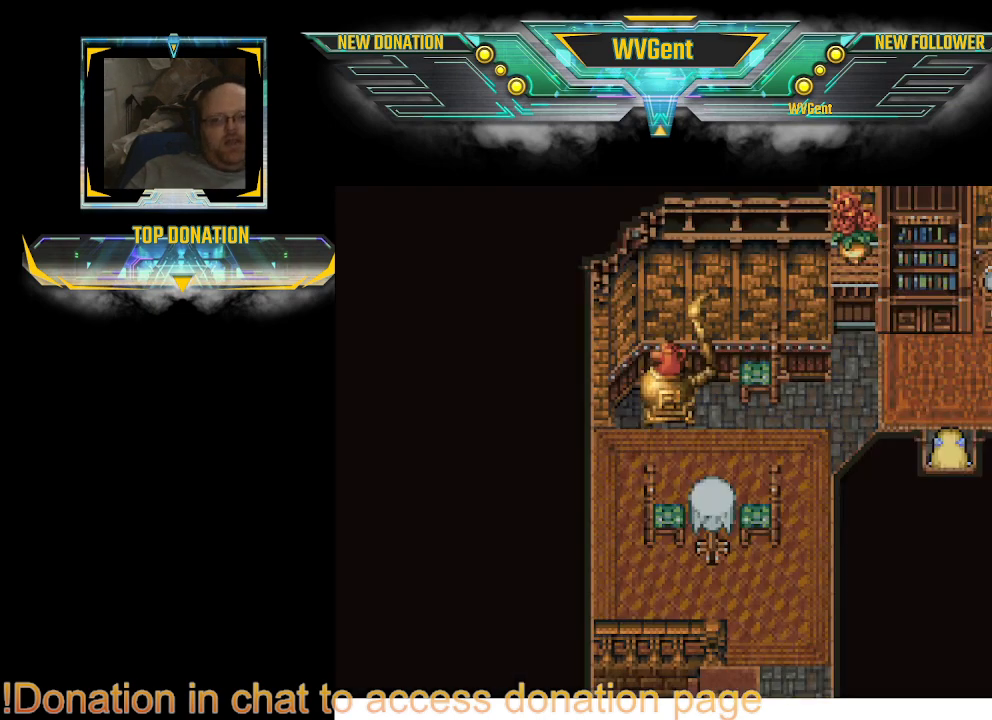
{"buttons": [], "left_stick": "center", "right_stick": "center", "events": [[133, "left_stick", "up"], [400, "left_stick", "center"]]}
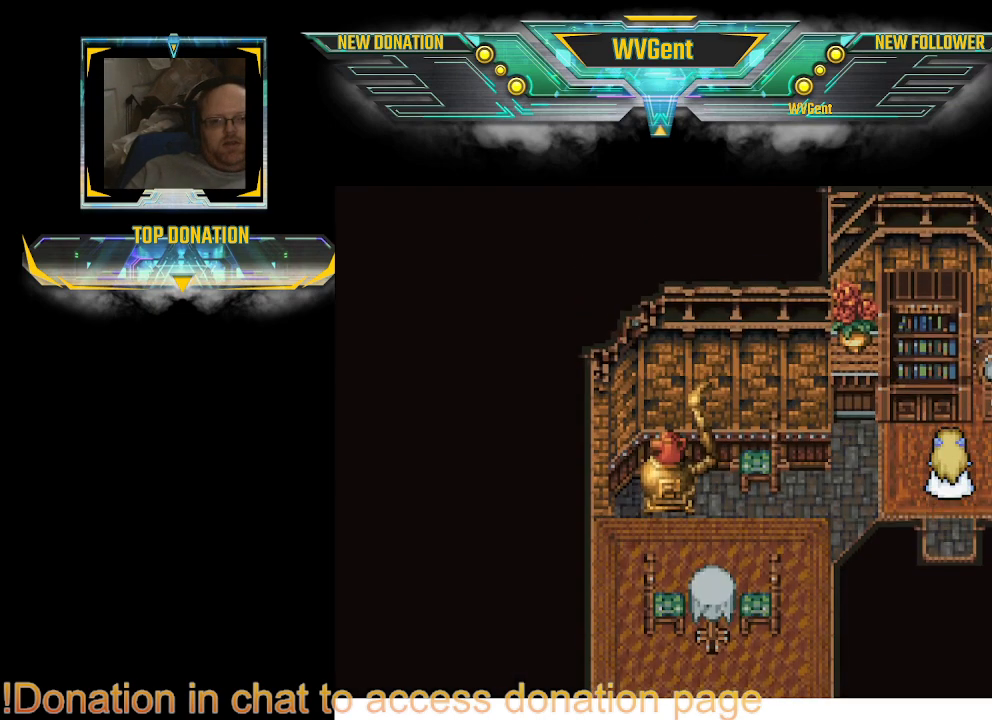
{"buttons": [], "left_stick": "center", "right_stick": "center", "events": []}
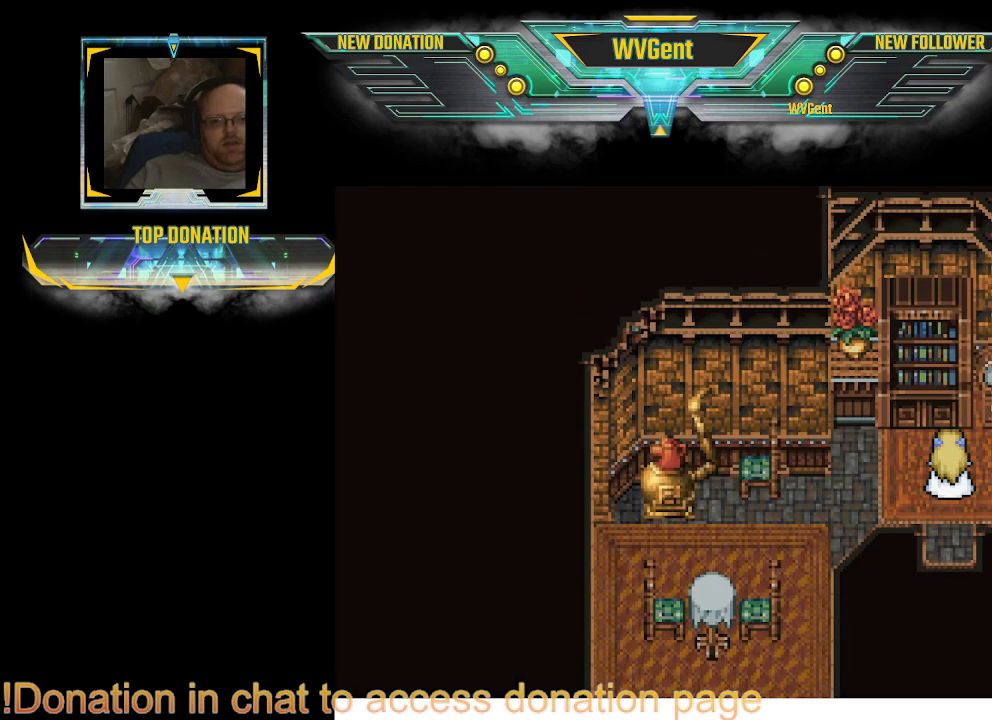
{"buttons": [], "left_stick": "up", "right_stick": "center", "events": [[100, "left_stick", "right"], [233, "left_stick", "up-right"], [333, "left_stick", "up"]]}
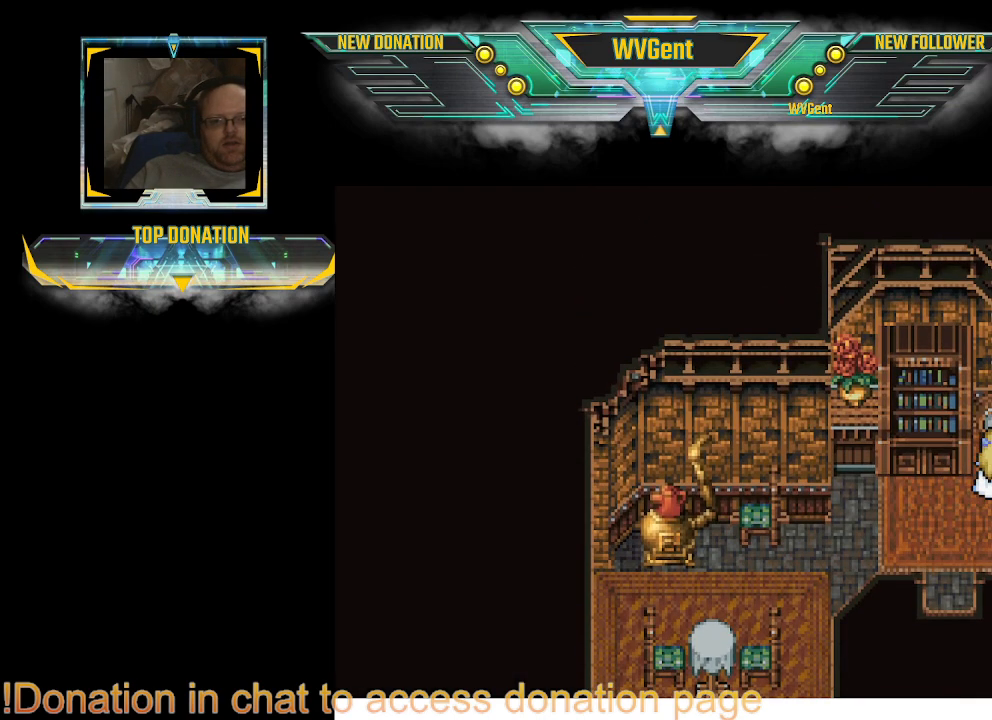
{"buttons": [], "left_stick": "center", "right_stick": "center", "events": [[367, "CROSS", "down"], [400, "left_stick", "center"], [500, "CROSS", "up"]]}
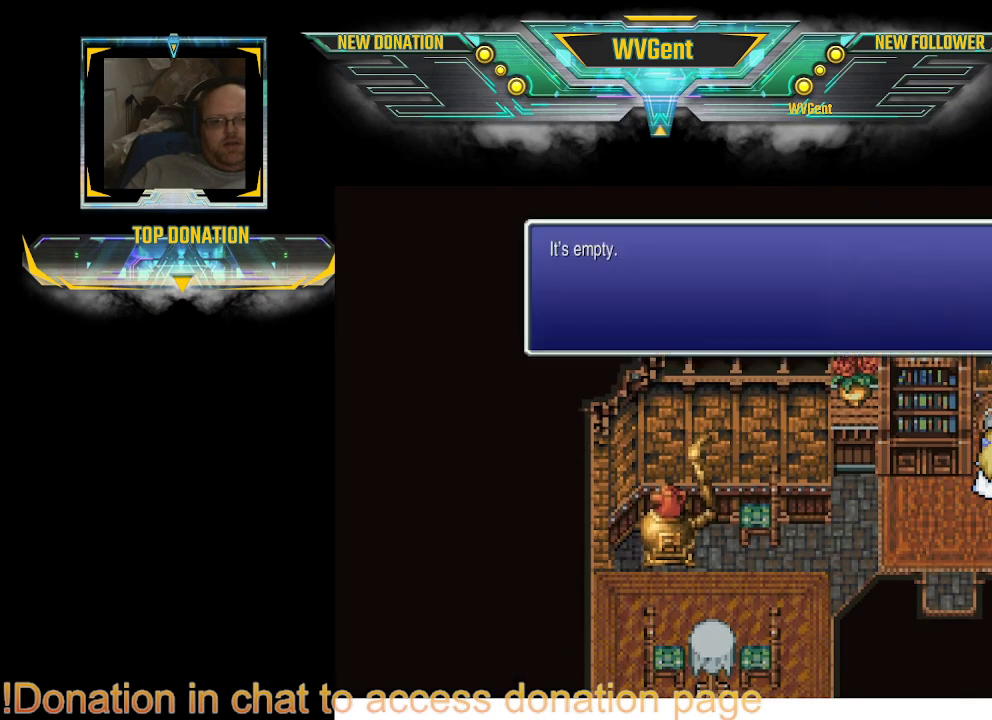
{"buttons": ["CROSS"], "left_stick": "center", "right_stick": "center", "events": [[467, "CROSS", "down"]]}
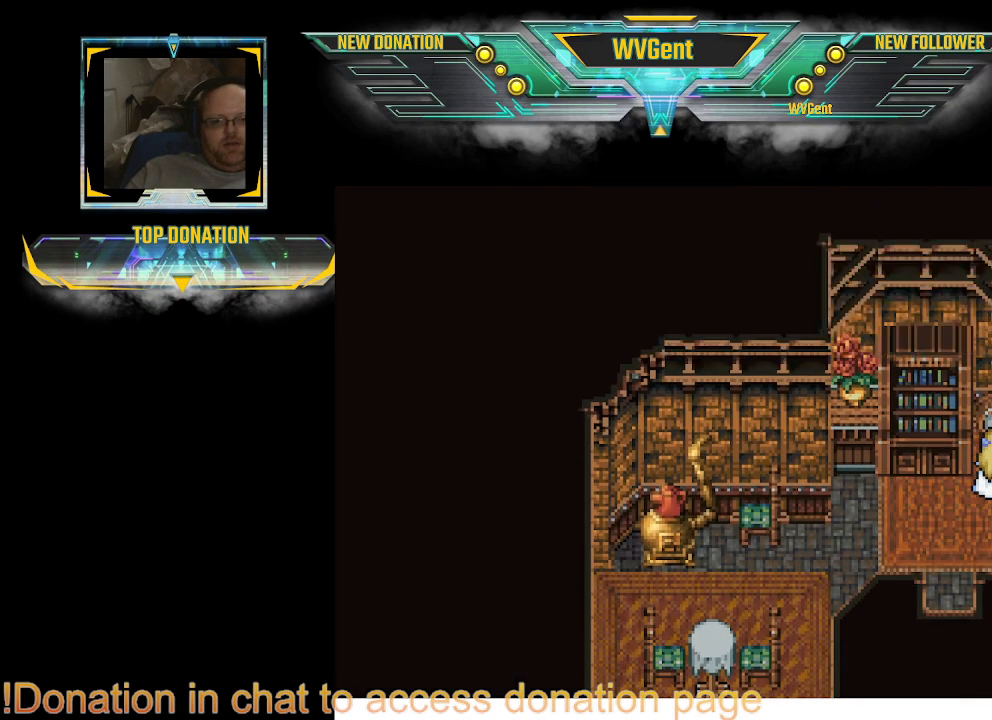
{"buttons": ["SQUARE"], "left_stick": "center", "right_stick": "center", "events": [[33, "CROSS", "up"], [200, "left_stick", "down-left"], [333, "left_stick", "left"], [433, "SQUARE", "down"], [500, "left_stick", "center"]]}
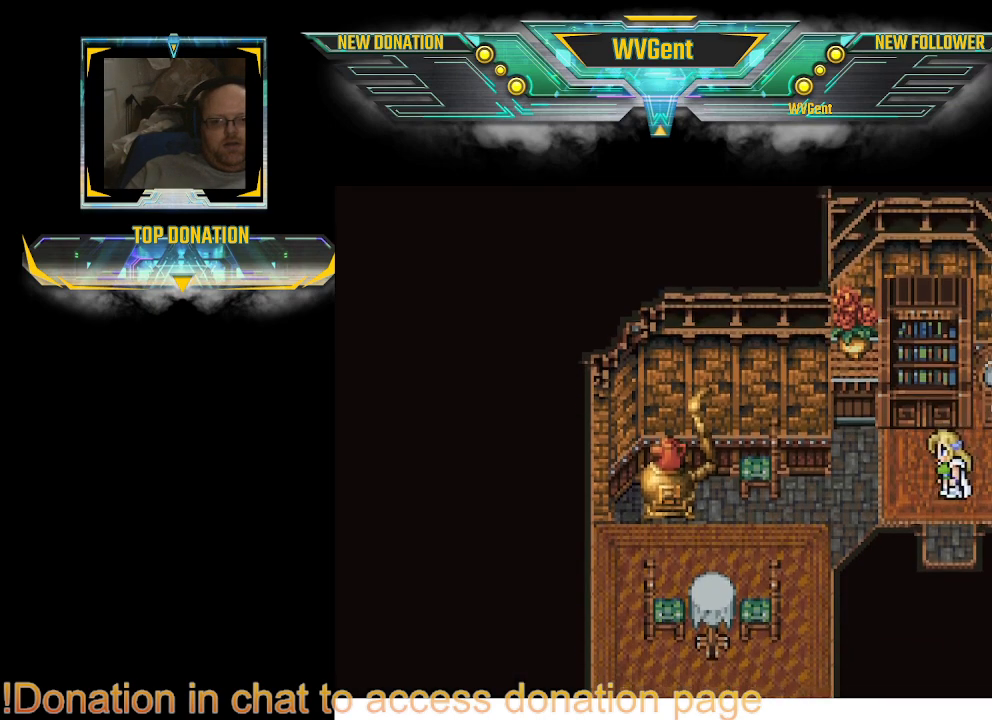
{"buttons": [], "left_stick": "center", "right_stick": "center", "events": [[67, "SQUARE", "up"]]}
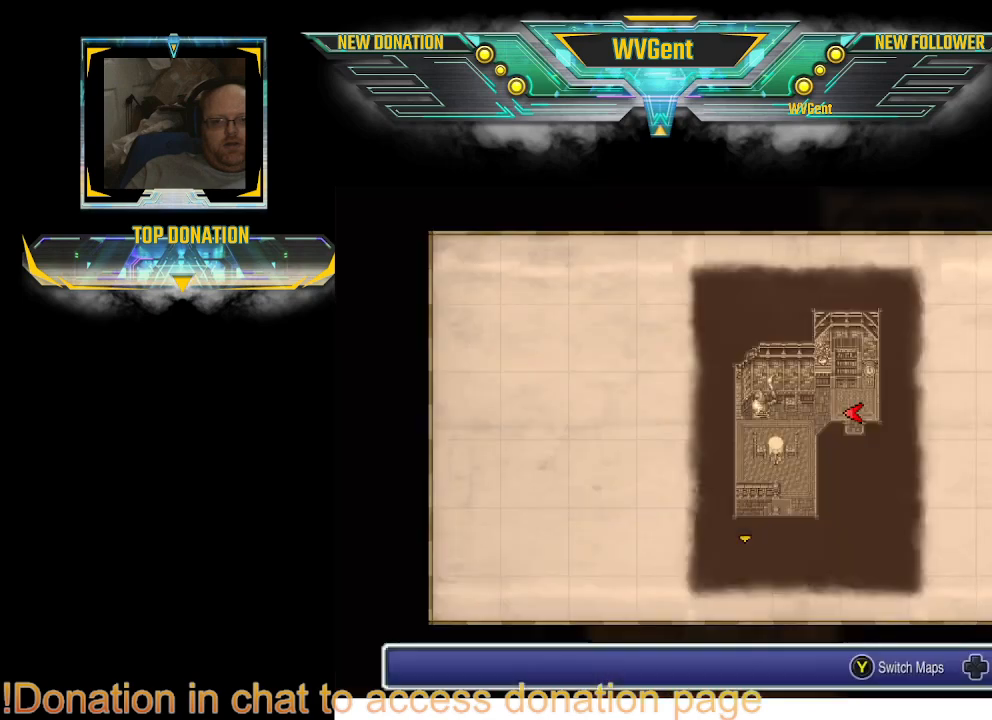
{"buttons": [], "left_stick": "center", "right_stick": "center", "events": [[133, "TRIANGLE", "down"], [200, "TRIANGLE", "up"]]}
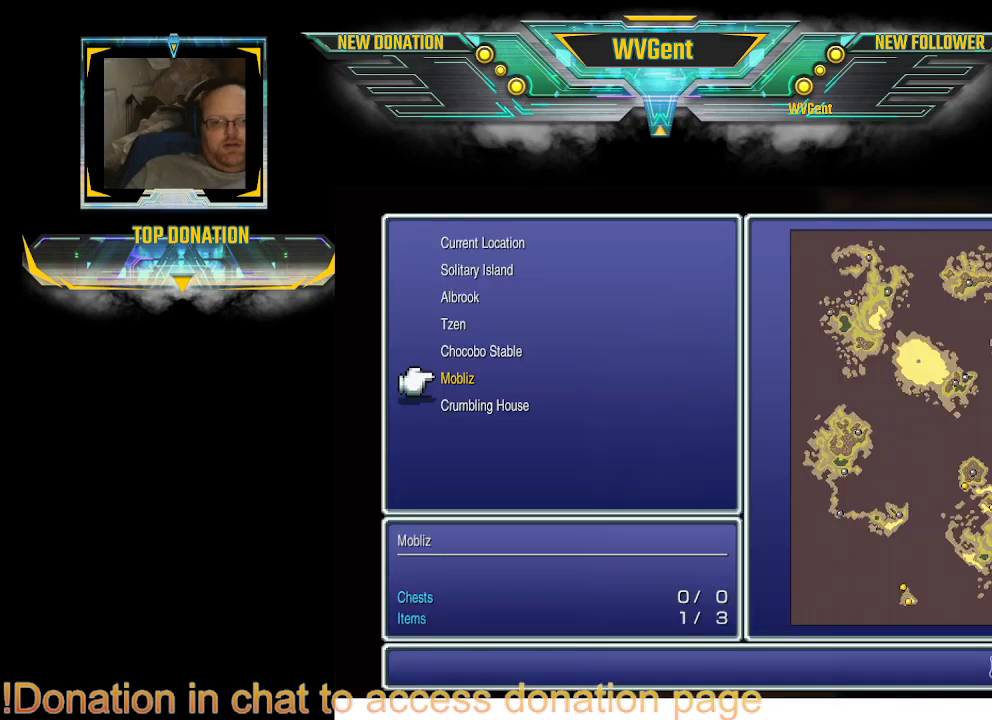
{"buttons": [], "left_stick": "center", "right_stick": "center", "events": []}
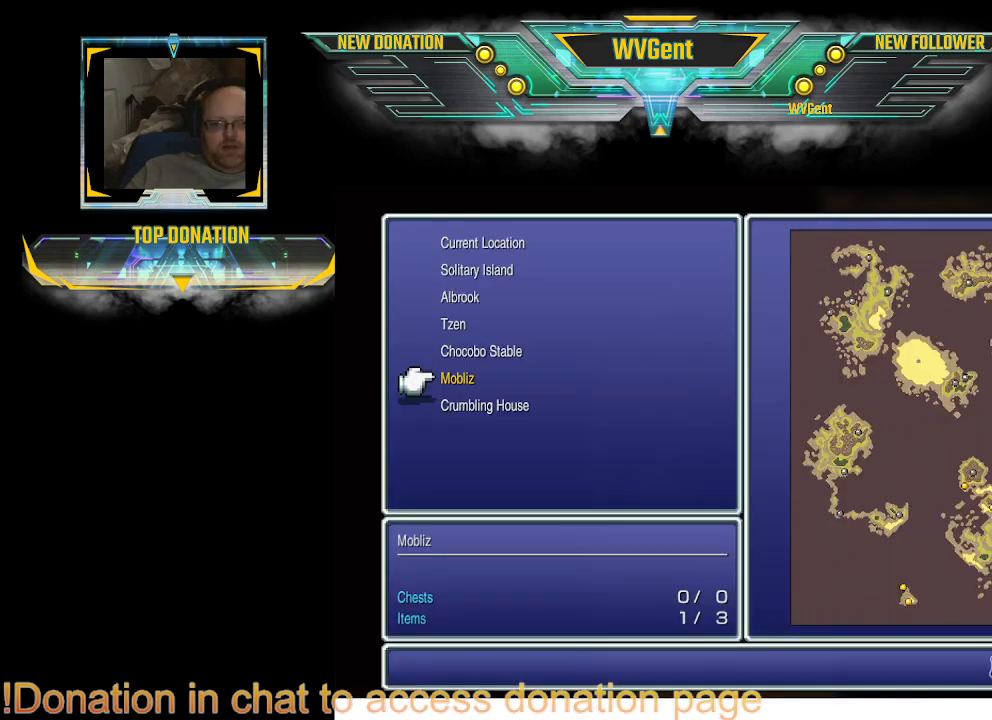
{"buttons": [], "left_stick": "center", "right_stick": "center", "events": [[367, "CIRCLE", "down"], [467, "CIRCLE", "up"]]}
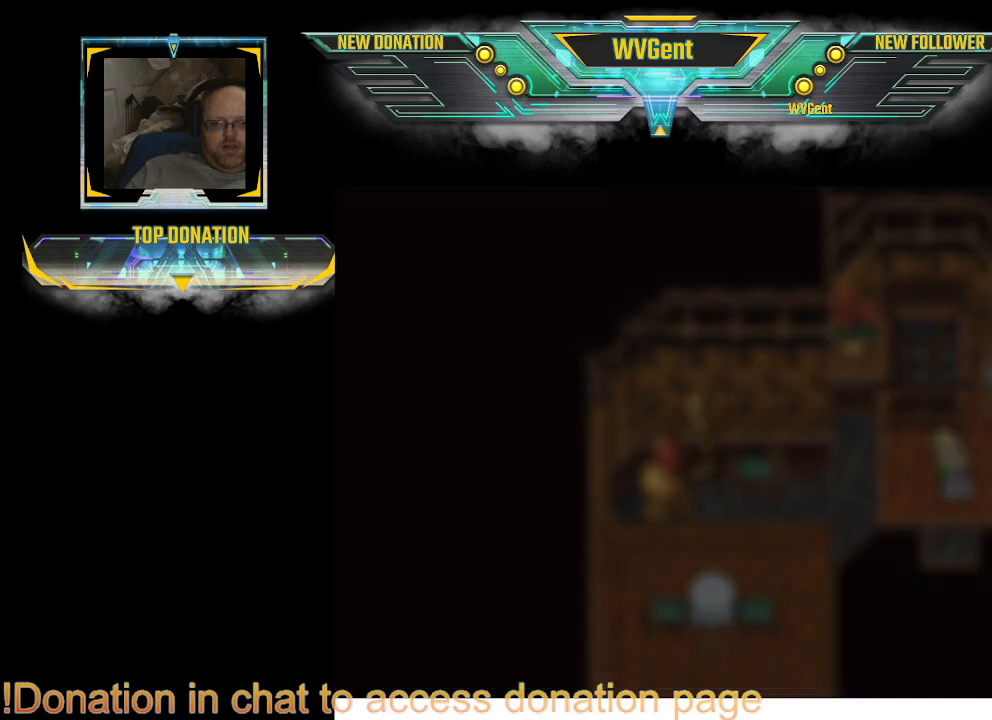
{"buttons": [], "left_stick": "up-left", "right_stick": "center", "events": [[367, "left_stick", "up-left"]]}
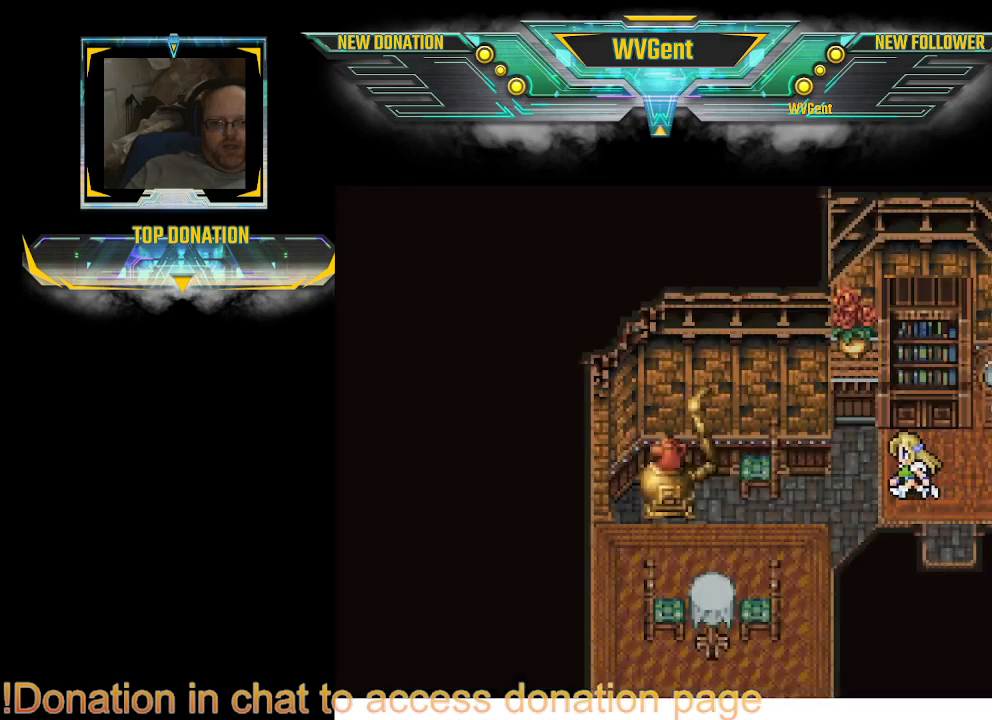
{"buttons": [], "left_stick": "up-right", "right_stick": "center", "events": [[100, "left_stick", "up"], [333, "left_stick", "up-right"]]}
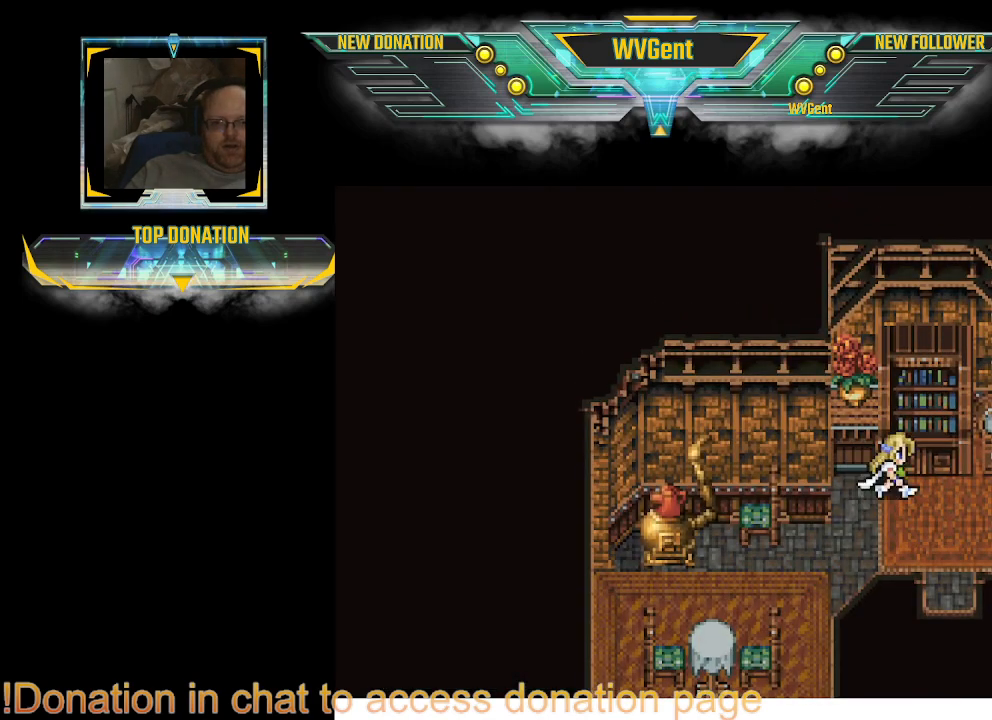
{"buttons": [], "left_stick": "up-left", "right_stick": "center", "events": [[167, "left_stick", "up"], [333, "left_stick", "up-left"]]}
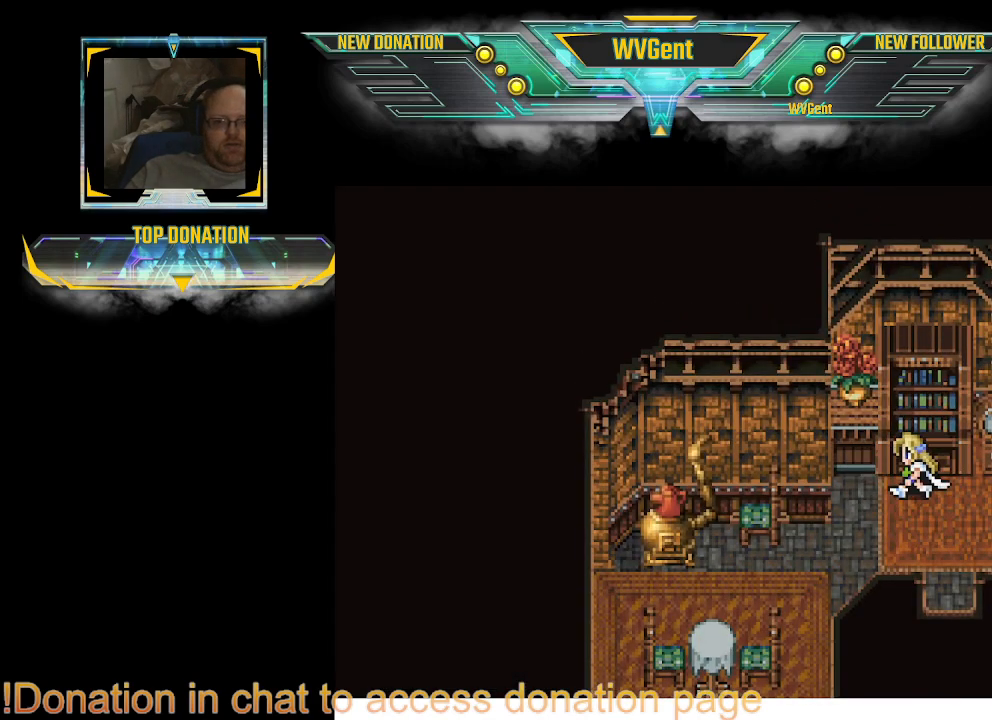
{"buttons": [], "left_stick": "down-left", "right_stick": "center", "events": [[367, "left_stick", "down-left"]]}
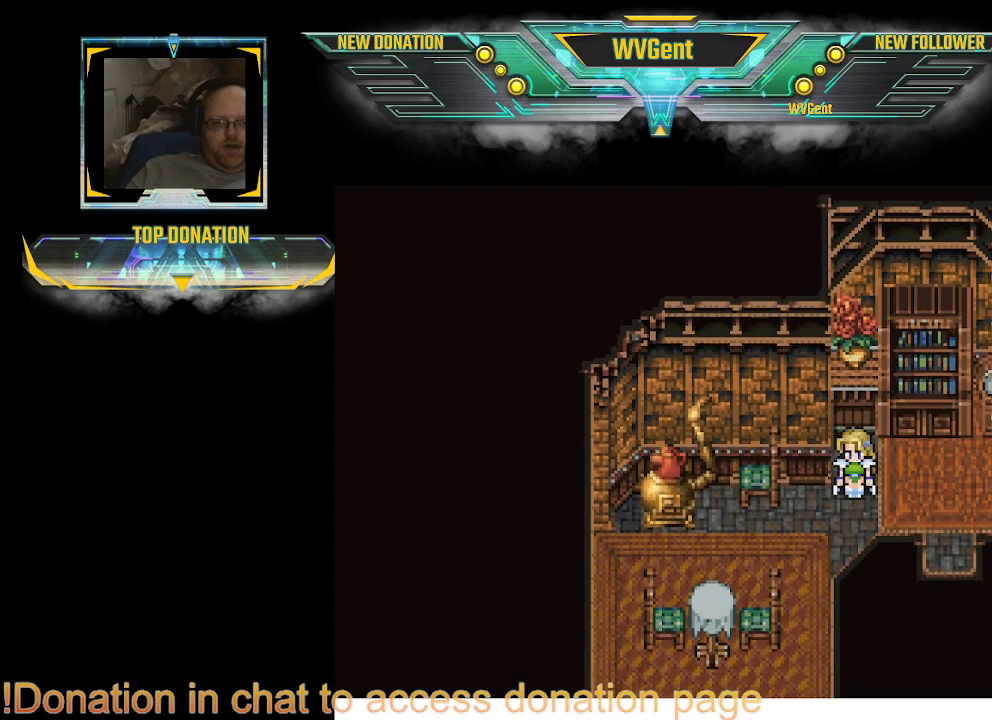
{"buttons": [], "left_stick": "up-left", "right_stick": "center", "events": [[100, "left_stick", "left"], [233, "left_stick", "up-left"]]}
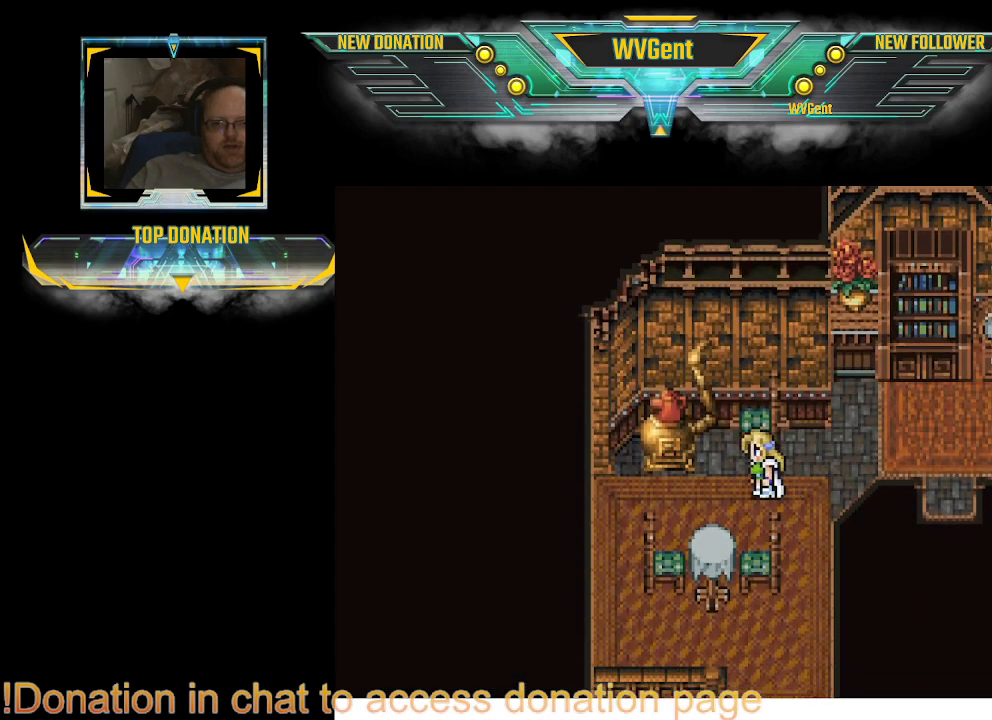
{"buttons": [], "left_stick": "center", "right_stick": "center", "events": [[200, "left_stick", "left"], [433, "left_stick", "center"]]}
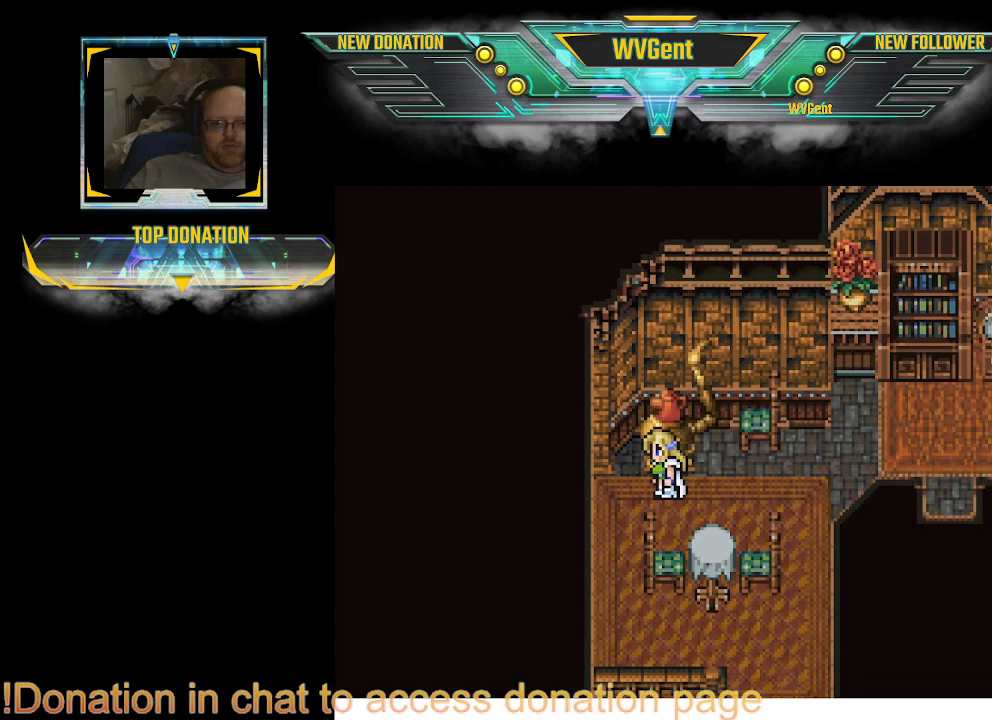
{"buttons": [], "left_stick": "up", "right_stick": "center", "events": [[133, "left_stick", "up"]]}
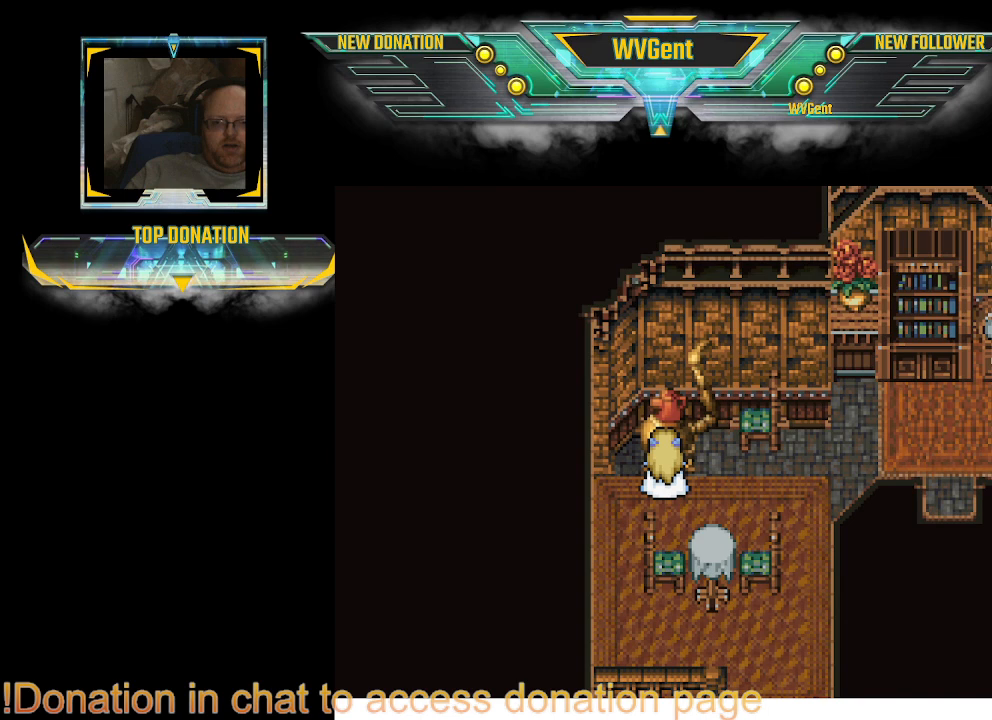
{"buttons": [], "left_stick": "down-right", "right_stick": "center", "events": [[100, "left_stick", "down-right"]]}
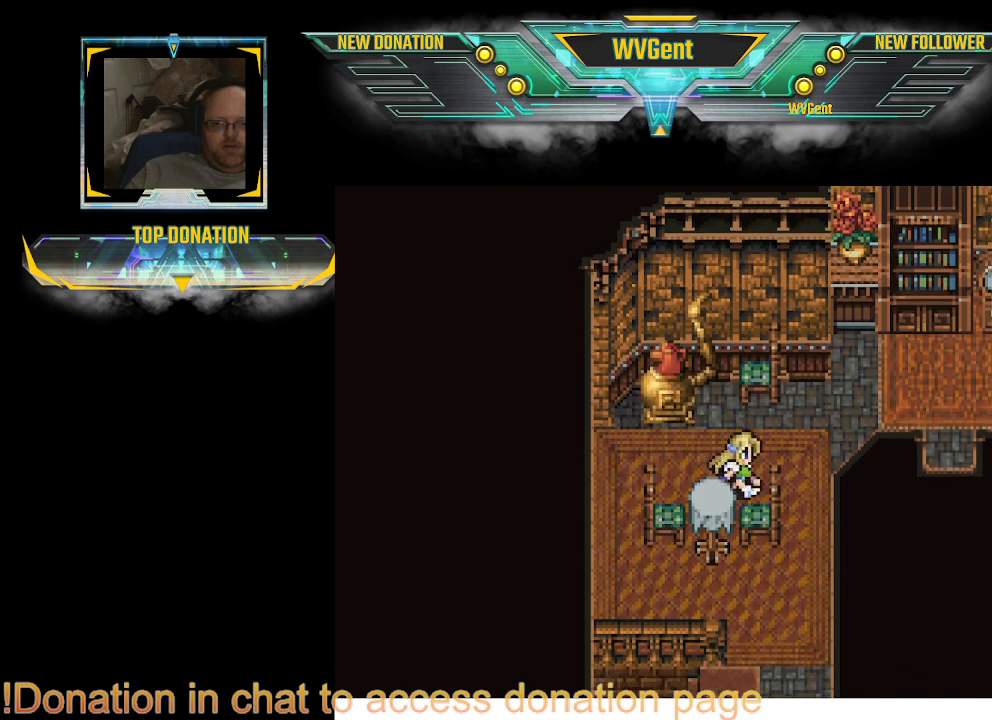
{"buttons": ["CIRCLE"], "left_stick": "down", "right_stick": "center", "events": [[233, "left_stick", "down"], [433, "CIRCLE", "down"]]}
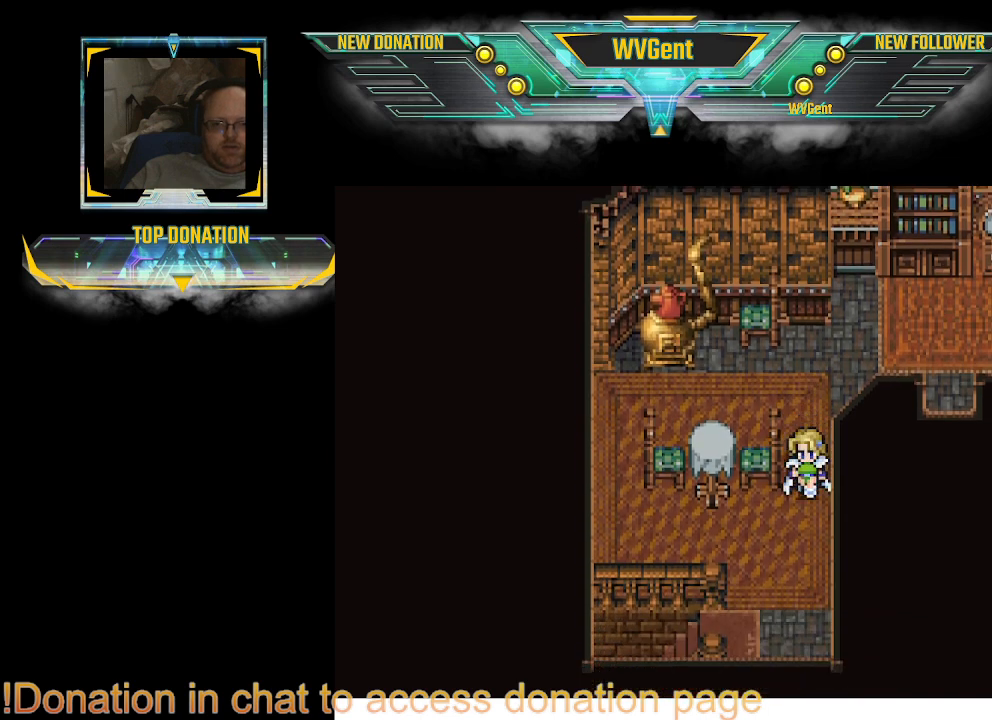
{"buttons": ["CIRCLE"], "left_stick": "left", "right_stick": "center", "events": [[33, "left_stick", "down-left"], [300, "left_stick", "left"]]}
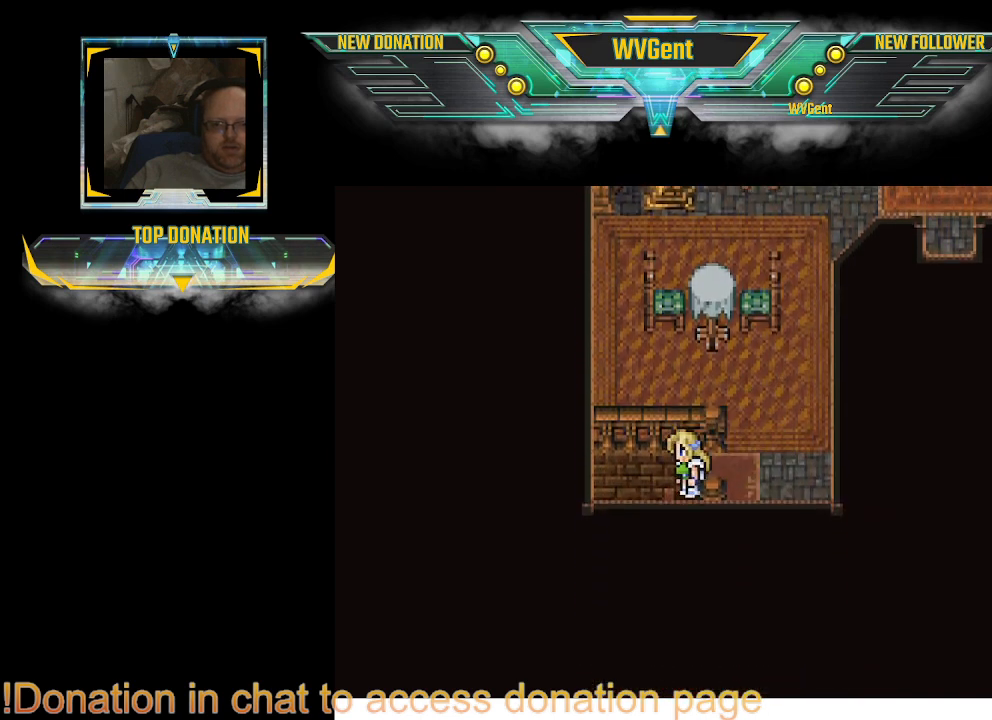
{"buttons": [], "left_stick": "left", "right_stick": "center", "events": [[467, "CIRCLE", "up"]]}